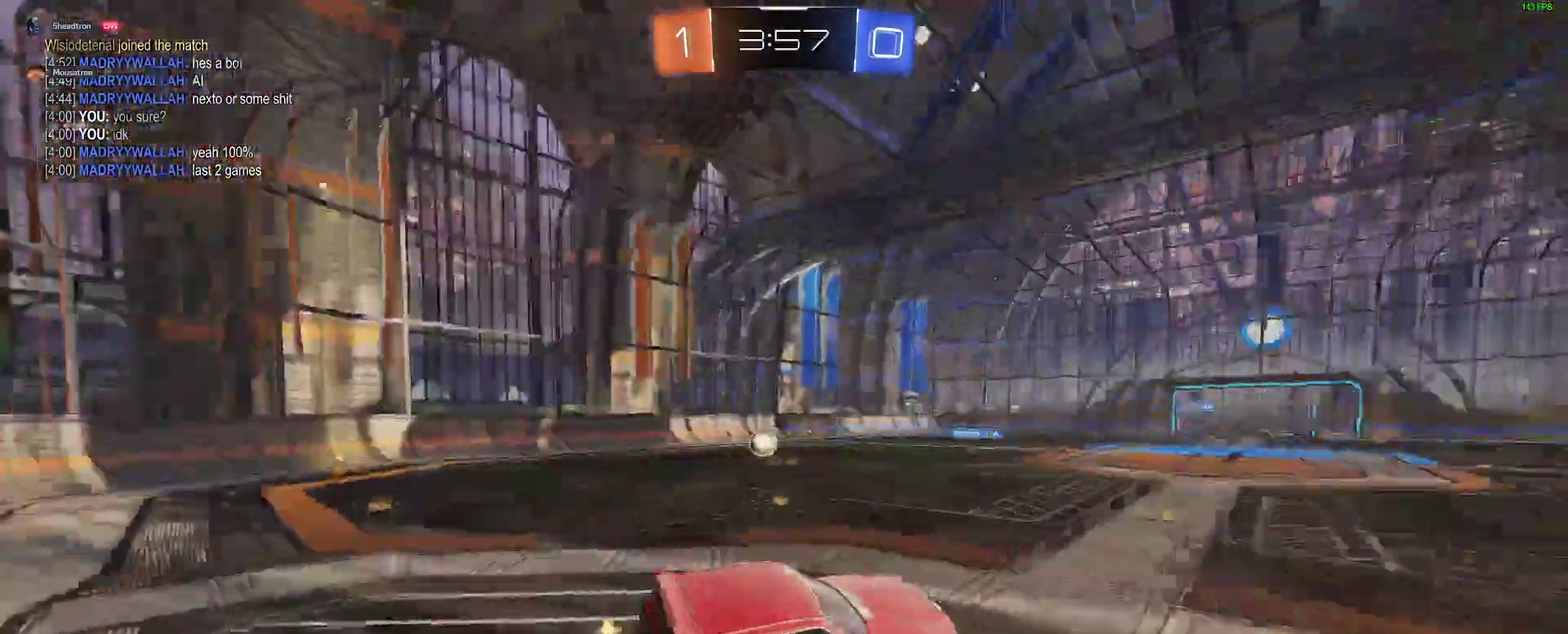
Gameplay with a controller (Xbox layout); each line is a JSON object with the inputs held at the frame after it. "events" lists button and stick changes between this image and that frame as [ms after this image, input, new state], when the widget could be followed in between. Not read: L1 R1.
{"buttons": ["L2", "R2"], "left_stick": "down-left", "right_stick": "center", "events": [[33, "R2", "down"], [83, "left_stick", "up-left"], [267, "left_stick", "center"], [450, "L2", "down"], [450, "left_stick", "down-left"]]}
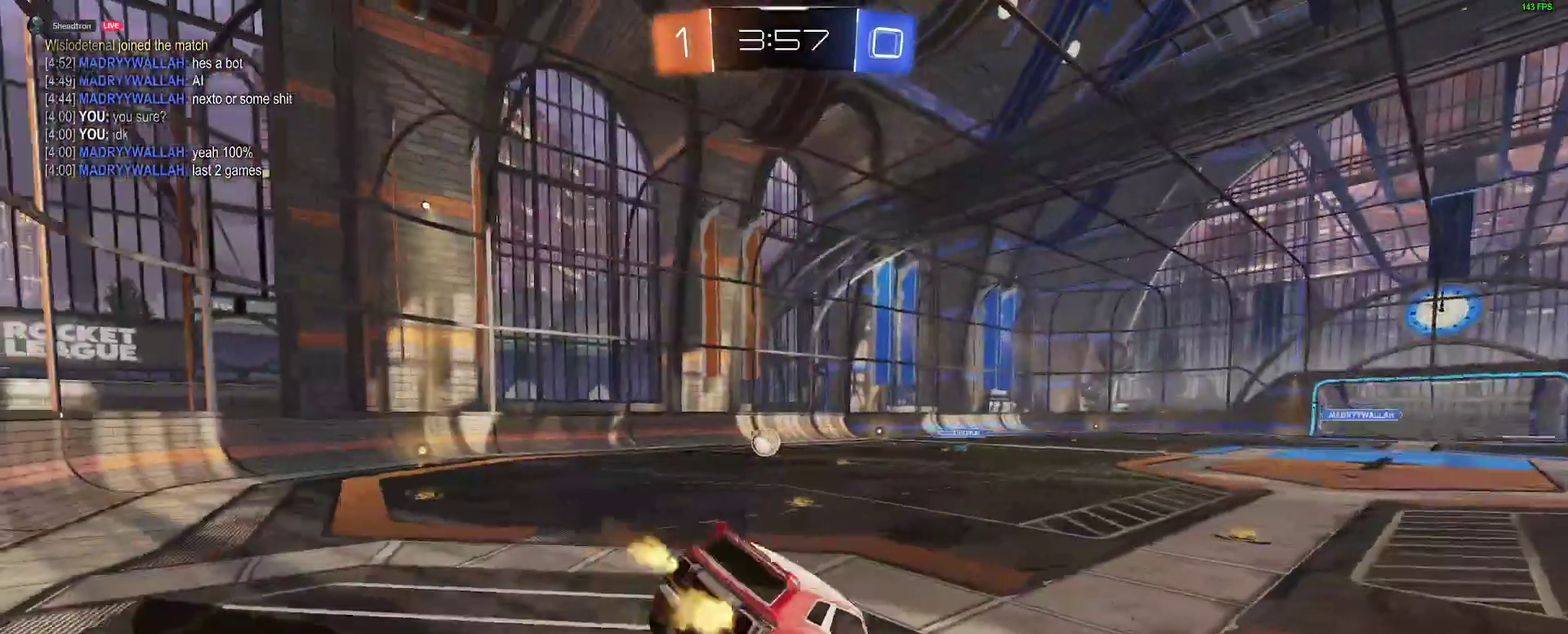
{"buttons": ["R2"], "left_stick": "down-left", "right_stick": "center", "events": [[67, "L2", "up"]]}
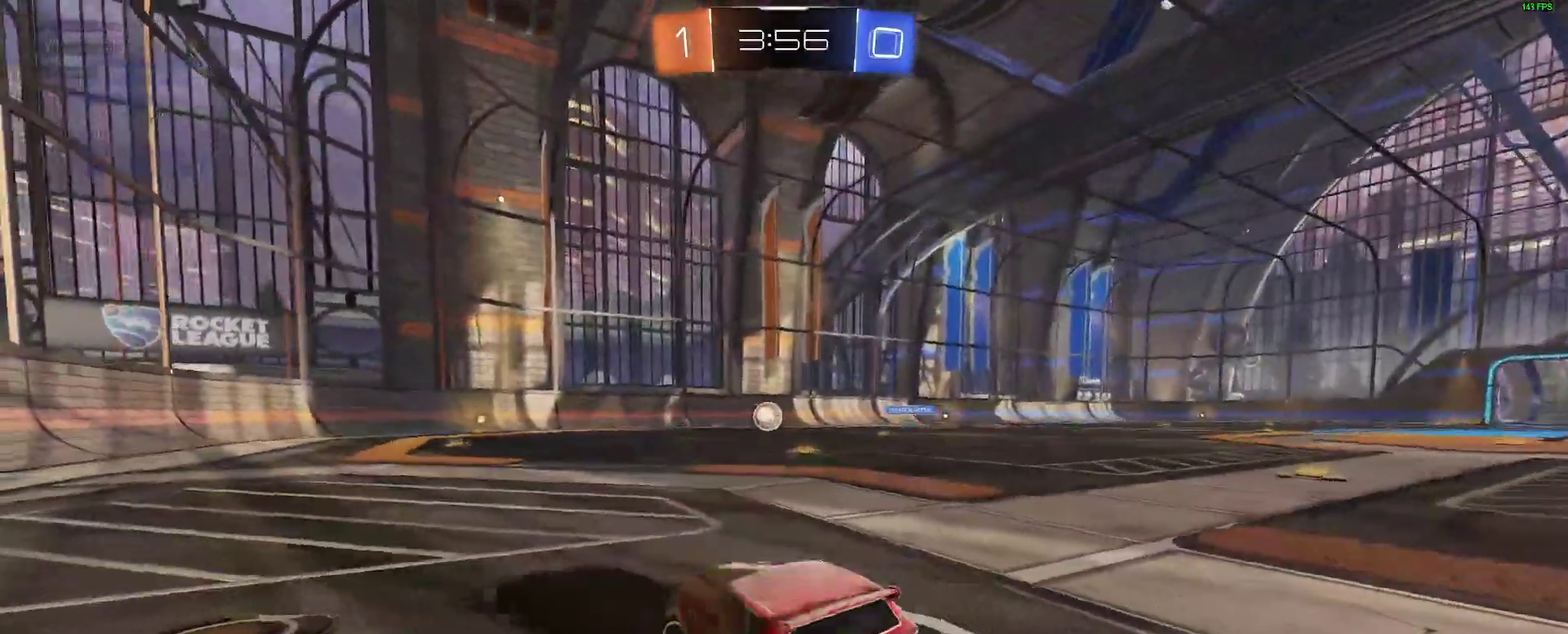
{"buttons": ["R2"], "left_stick": "center", "right_stick": "center", "events": [[17, "left_stick", "left"], [267, "left_stick", "center"]]}
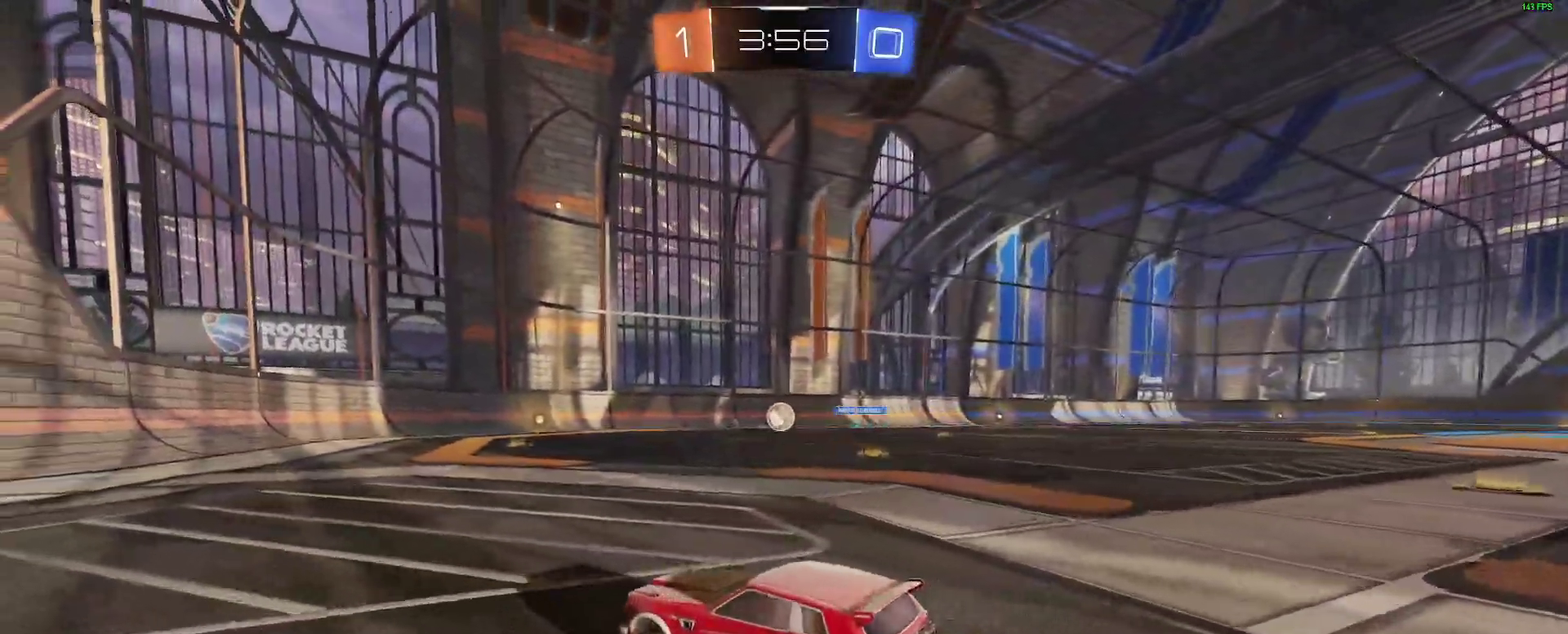
{"buttons": ["R2"], "left_stick": "right", "right_stick": "center"}
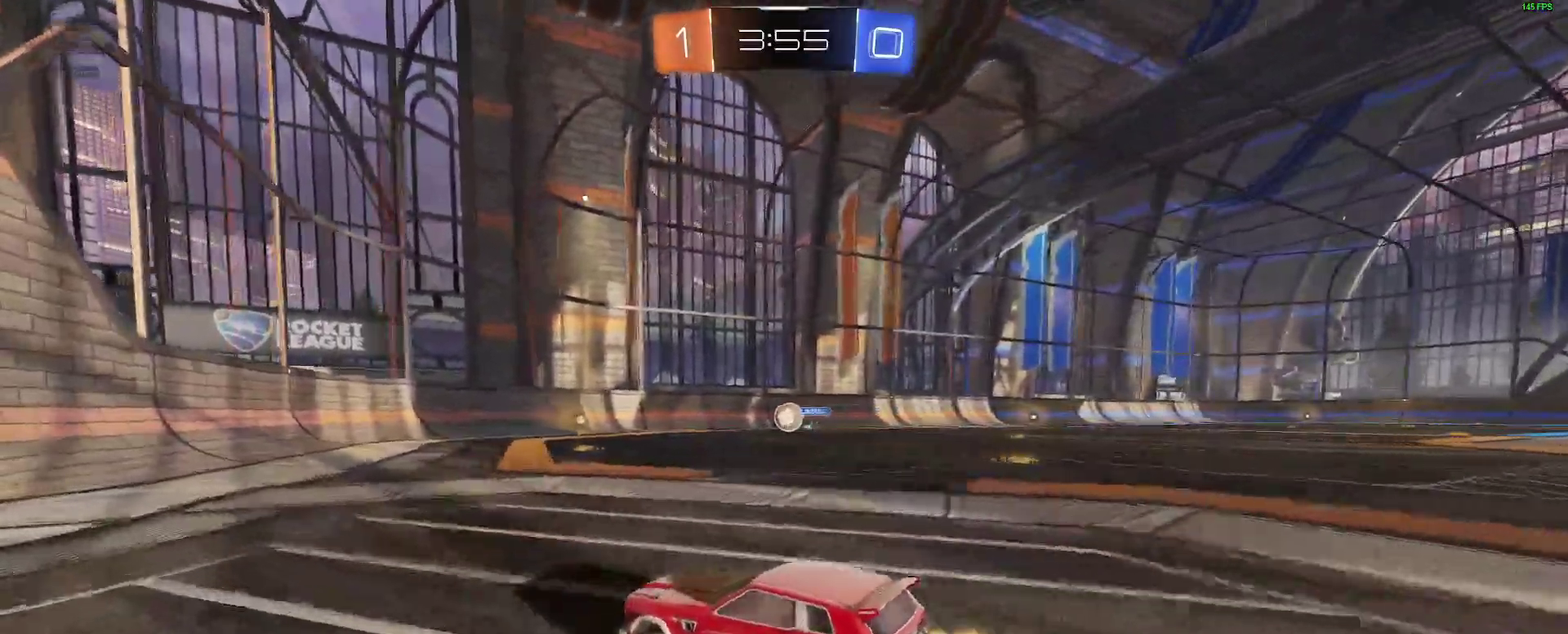
{"buttons": ["R2"], "left_stick": "left", "right_stick": "center"}
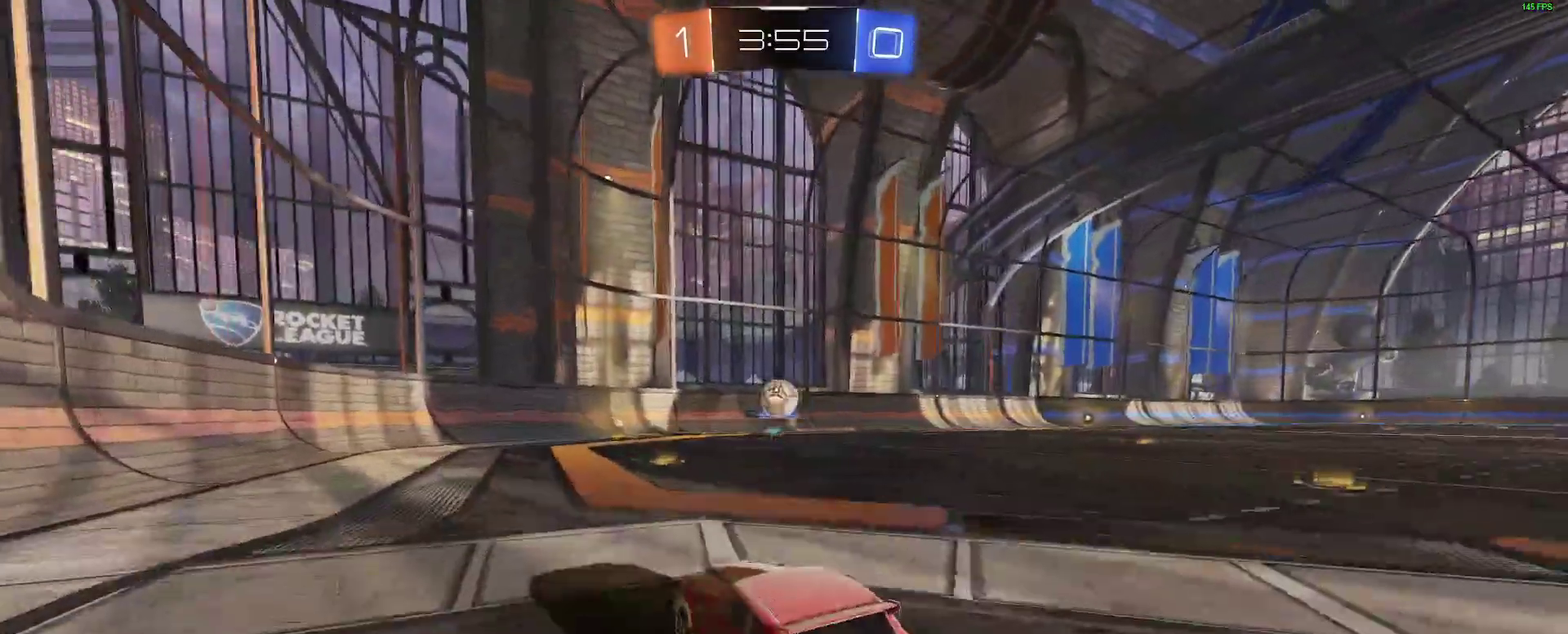
{"buttons": [], "left_stick": "up", "right_stick": "center", "events": [[50, "A", "down"], [83, "left_stick", "down-right"], [250, "A", "up"], [317, "left_stick", "center"], [333, "R2", "up"], [417, "left_stick", "up"]]}
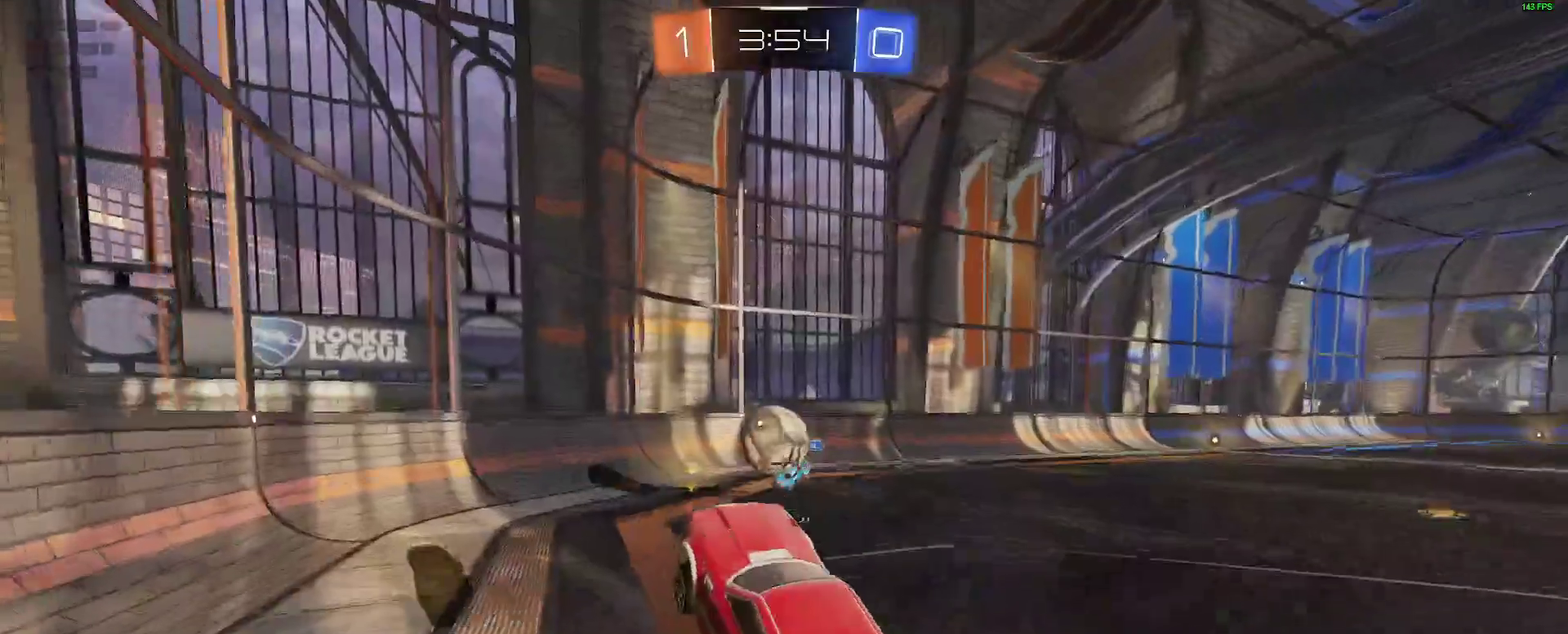
{"buttons": [], "left_stick": "down-right", "right_stick": "center", "events": [[17, "left_stick", "center"], [133, "left_stick", "up-left"], [200, "A", "down"], [200, "B", "down"], [300, "left_stick", "down-right"], [333, "A", "up"], [450, "B", "up"]]}
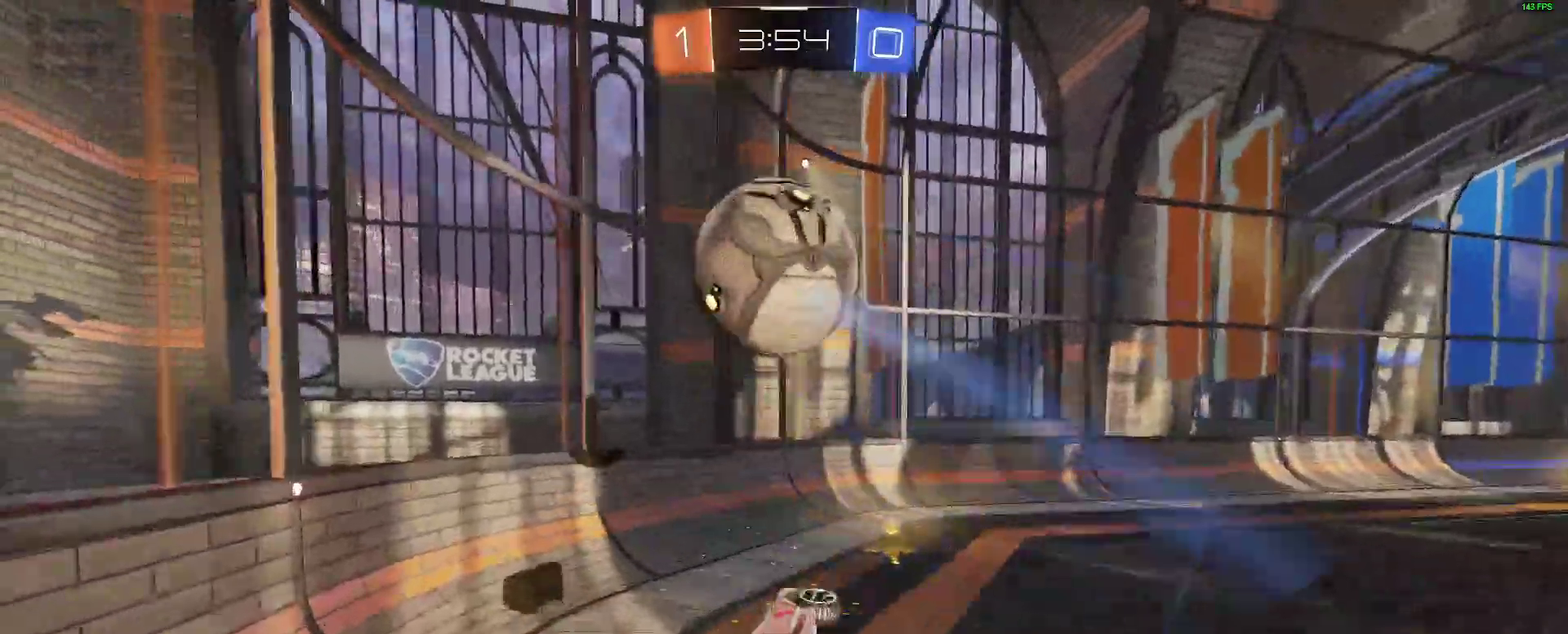
{"buttons": ["R2"], "left_stick": "down", "right_stick": "center", "events": [[17, "left_stick", "down"], [350, "R2", "down"]]}
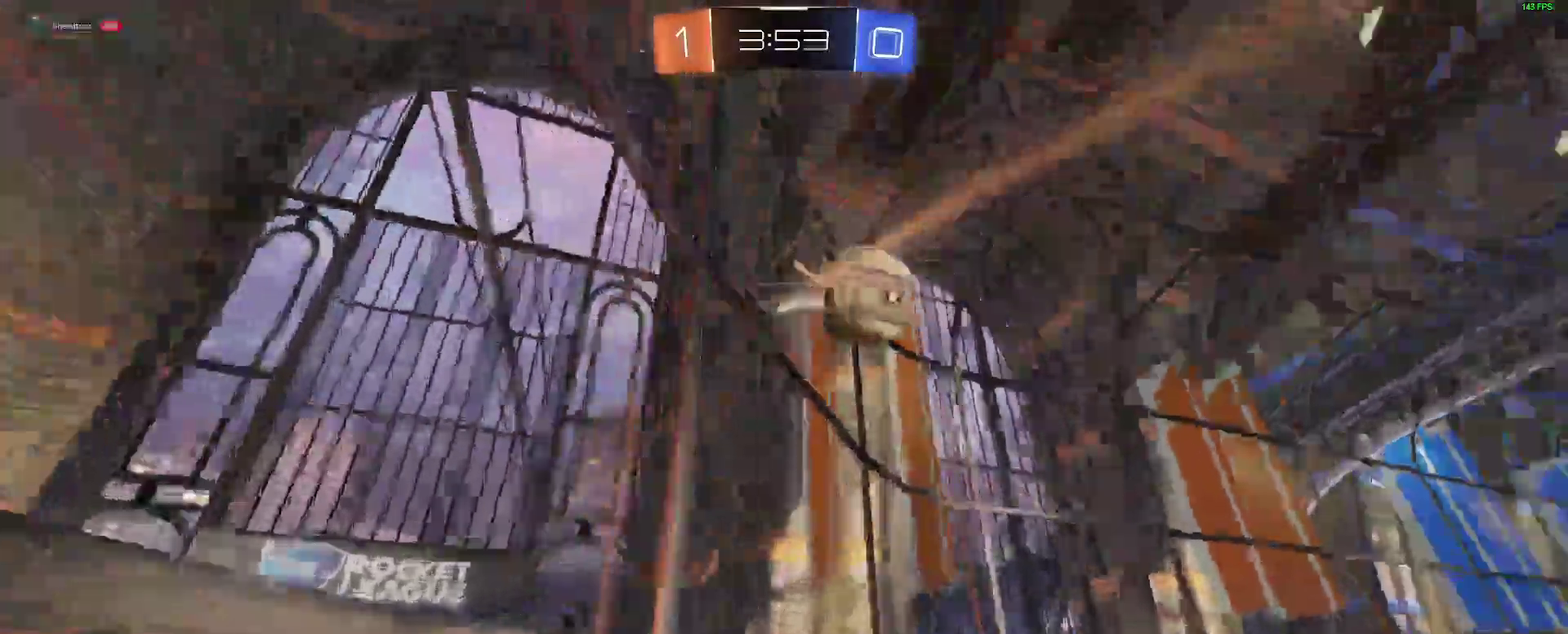
{"buttons": ["B", "R2"], "left_stick": "right", "right_stick": "center", "events": [[33, "left_stick", "center"], [133, "left_stick", "down-right"], [150, "B", "down"], [200, "left_stick", "center"], [350, "left_stick", "right"]]}
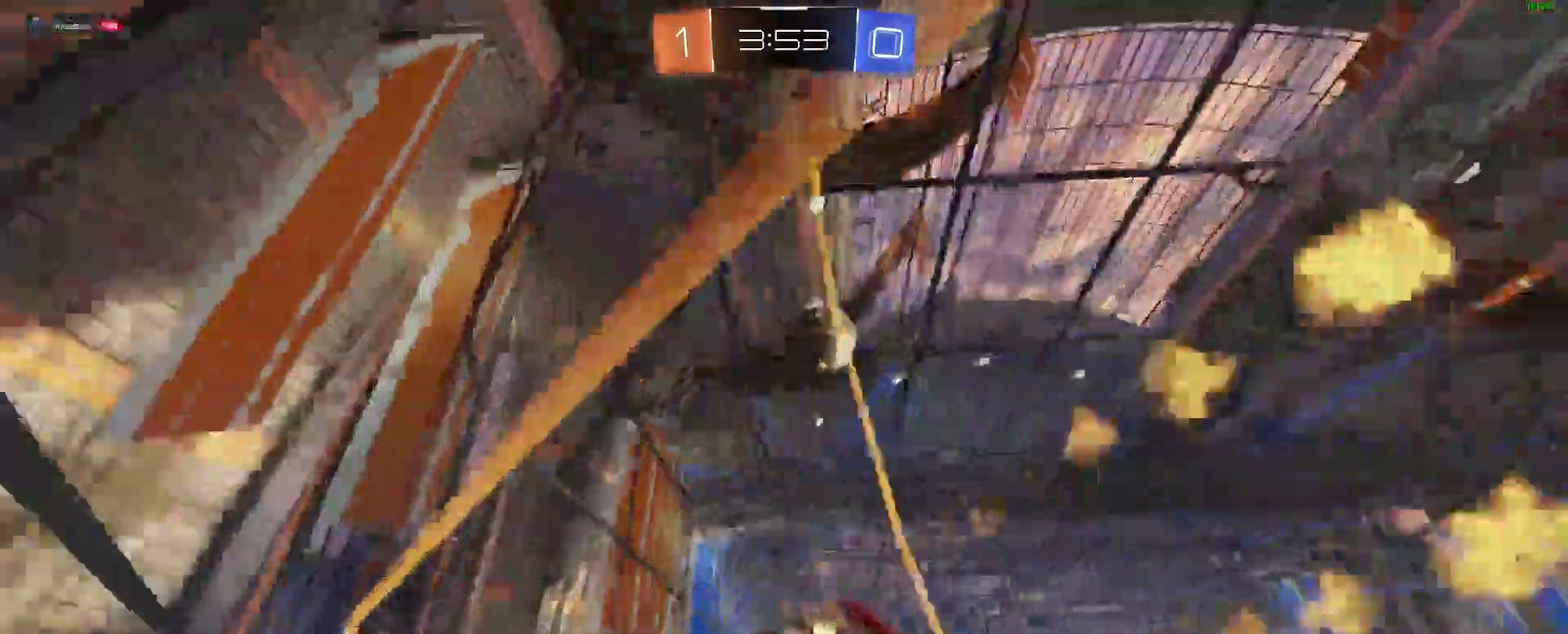
{"buttons": ["B", "R2"], "left_stick": "center", "right_stick": "center", "events": [[17, "left_stick", "center"]]}
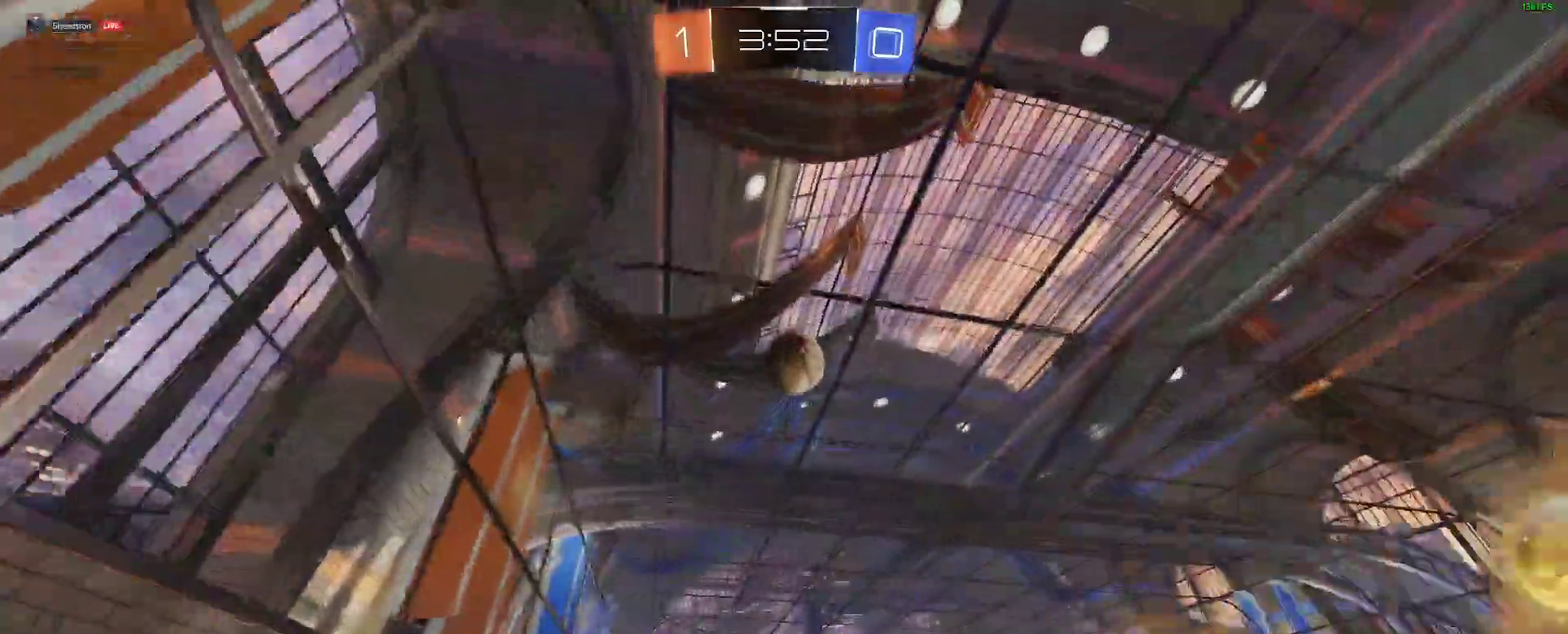
{"buttons": ["R2"], "left_stick": "right", "right_stick": "center"}
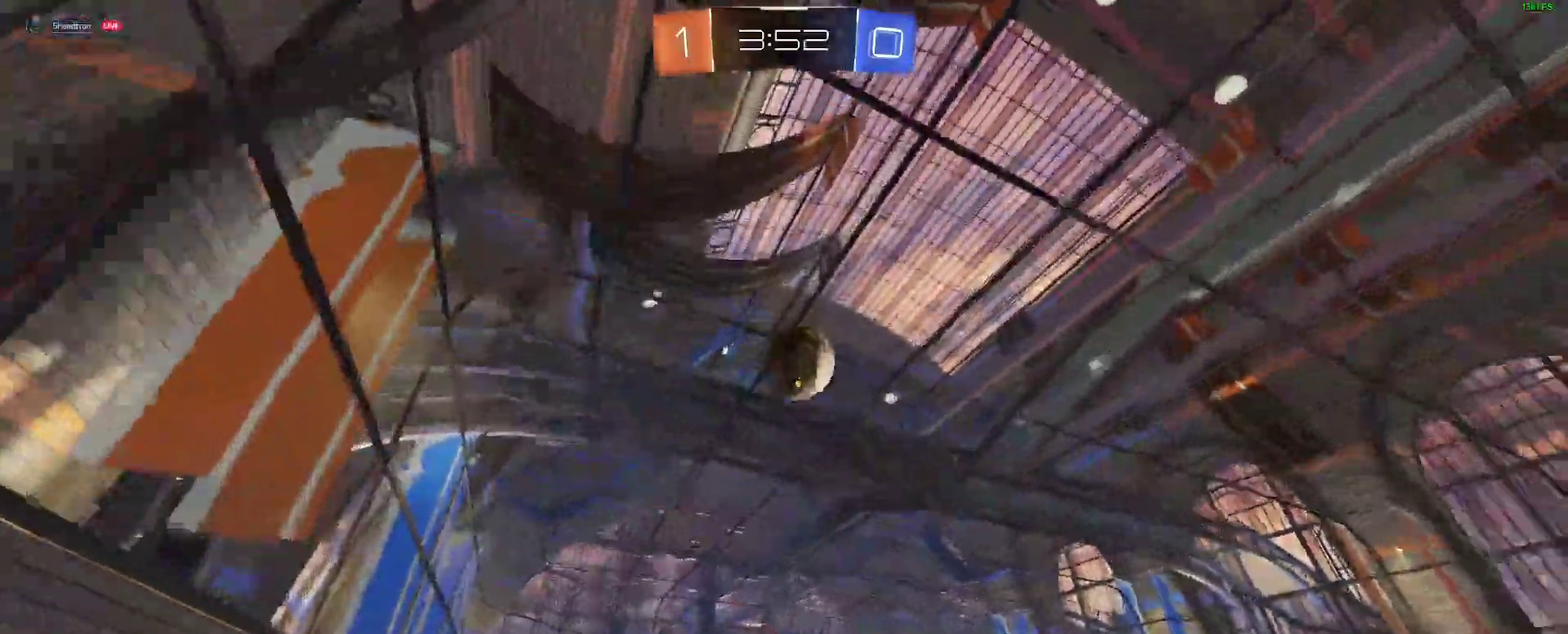
{"buttons": [], "left_stick": "center", "right_stick": "center"}
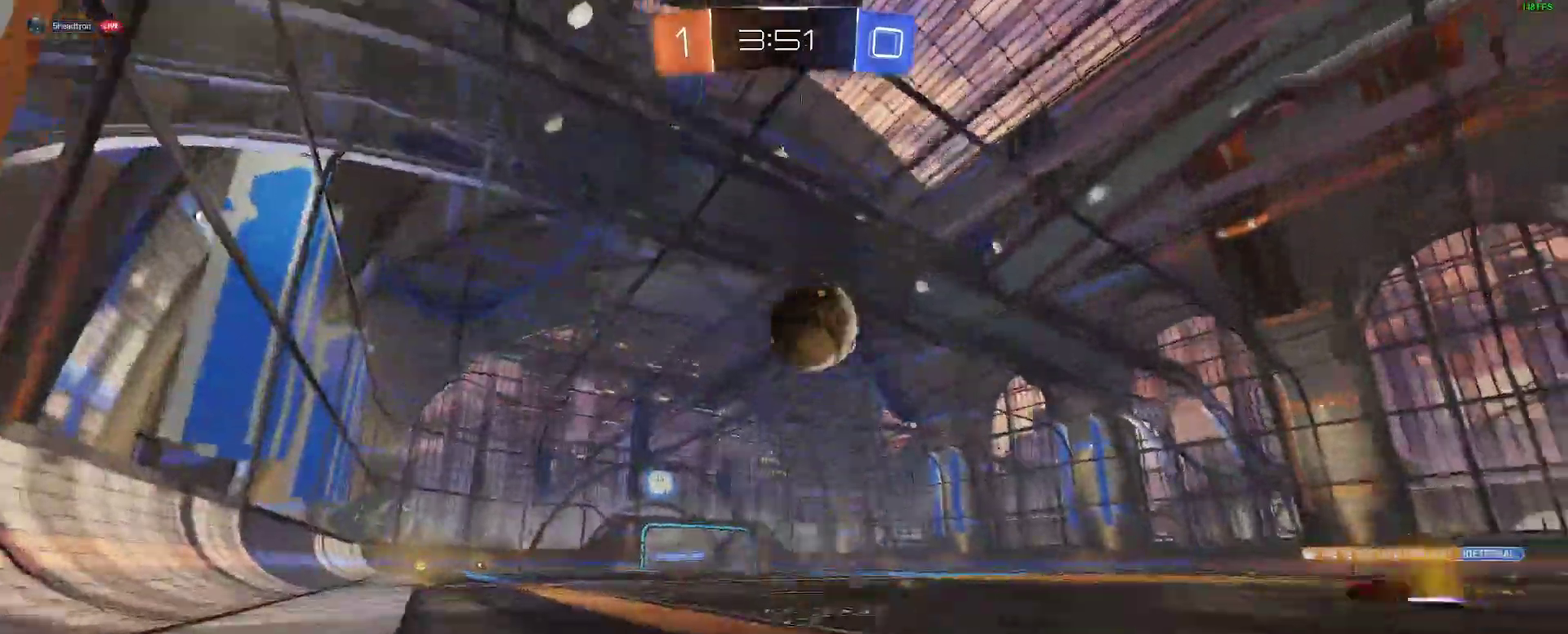
{"buttons": [], "left_stick": "left", "right_stick": "center", "events": [[100, "left_stick", "right"], [250, "R2", "down"], [333, "left_stick", "center"], [417, "R2", "up"], [450, "left_stick", "left"]]}
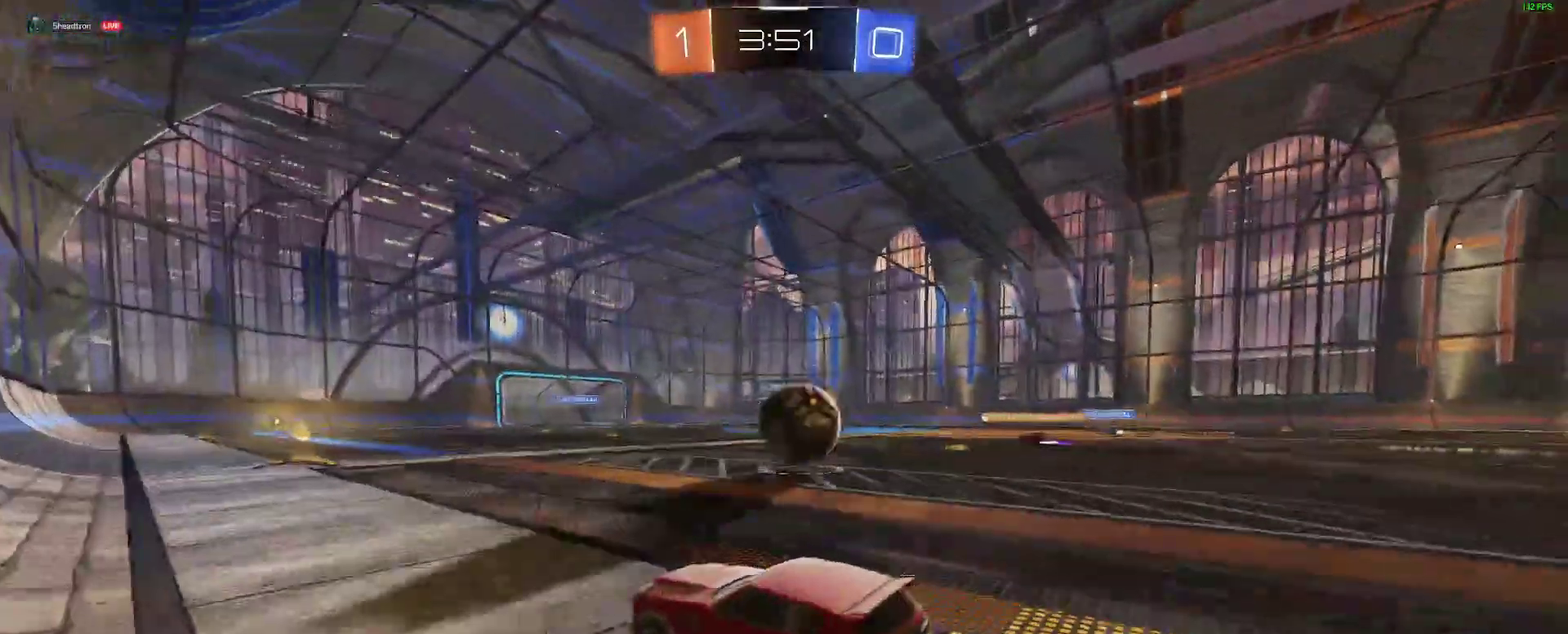
{"buttons": [], "left_stick": "right", "right_stick": "center"}
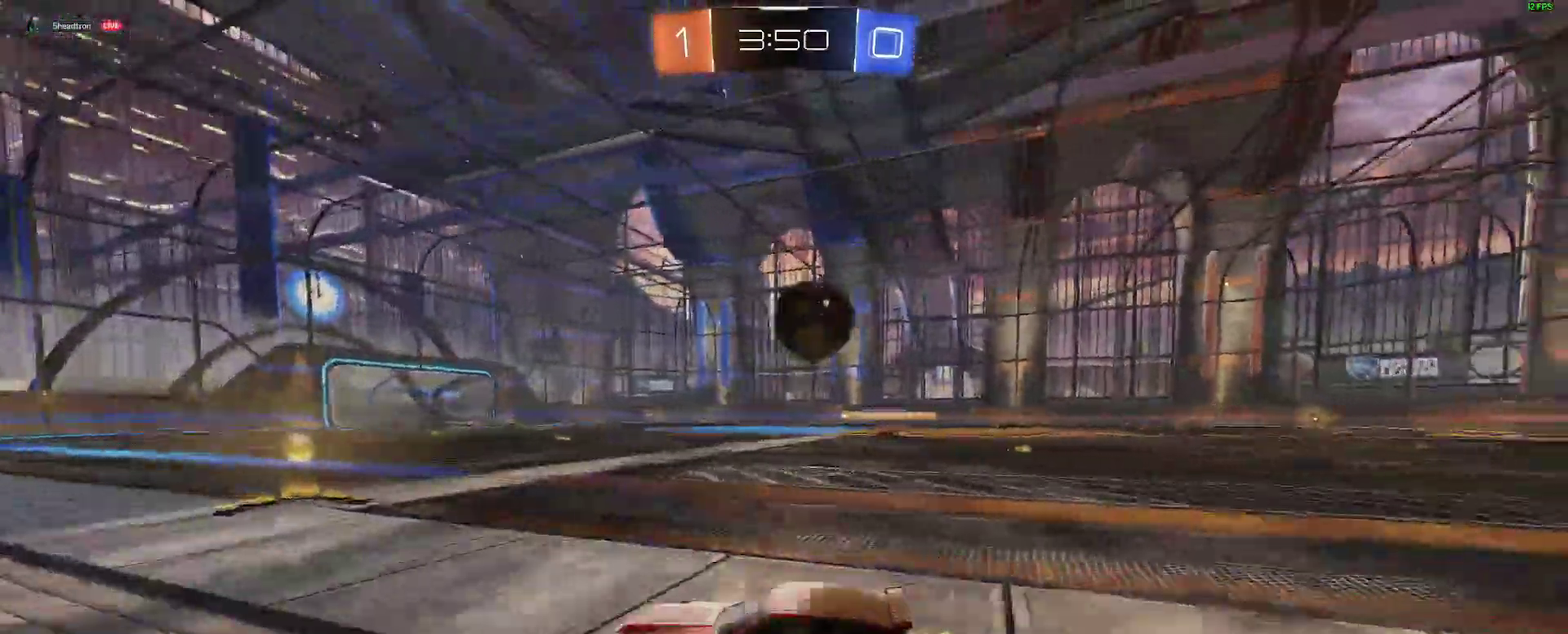
{"buttons": ["R2"], "left_stick": "right", "right_stick": "center"}
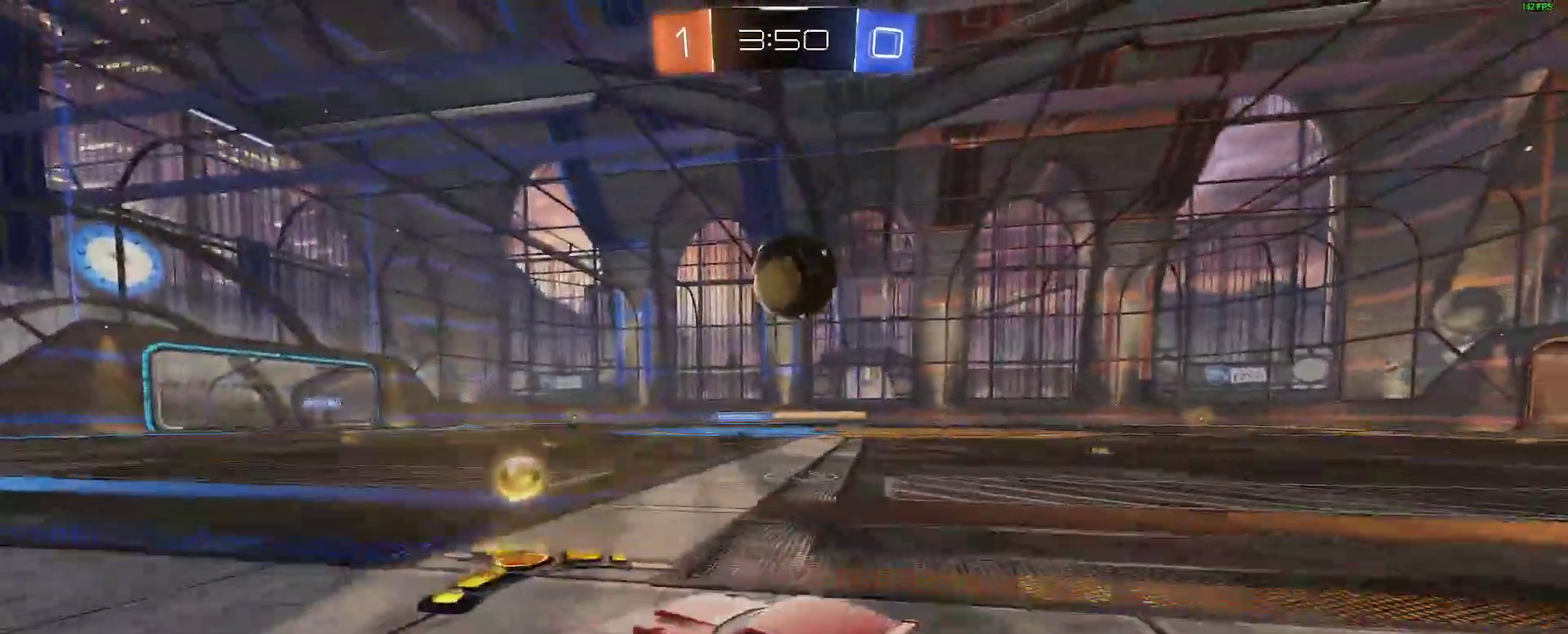
{"buttons": ["A"], "left_stick": "center", "right_stick": "center", "events": [[133, "R2", "up"], [150, "left_stick", "center"], [350, "A", "down"], [367, "L2", "down"], [417, "L2", "up"]]}
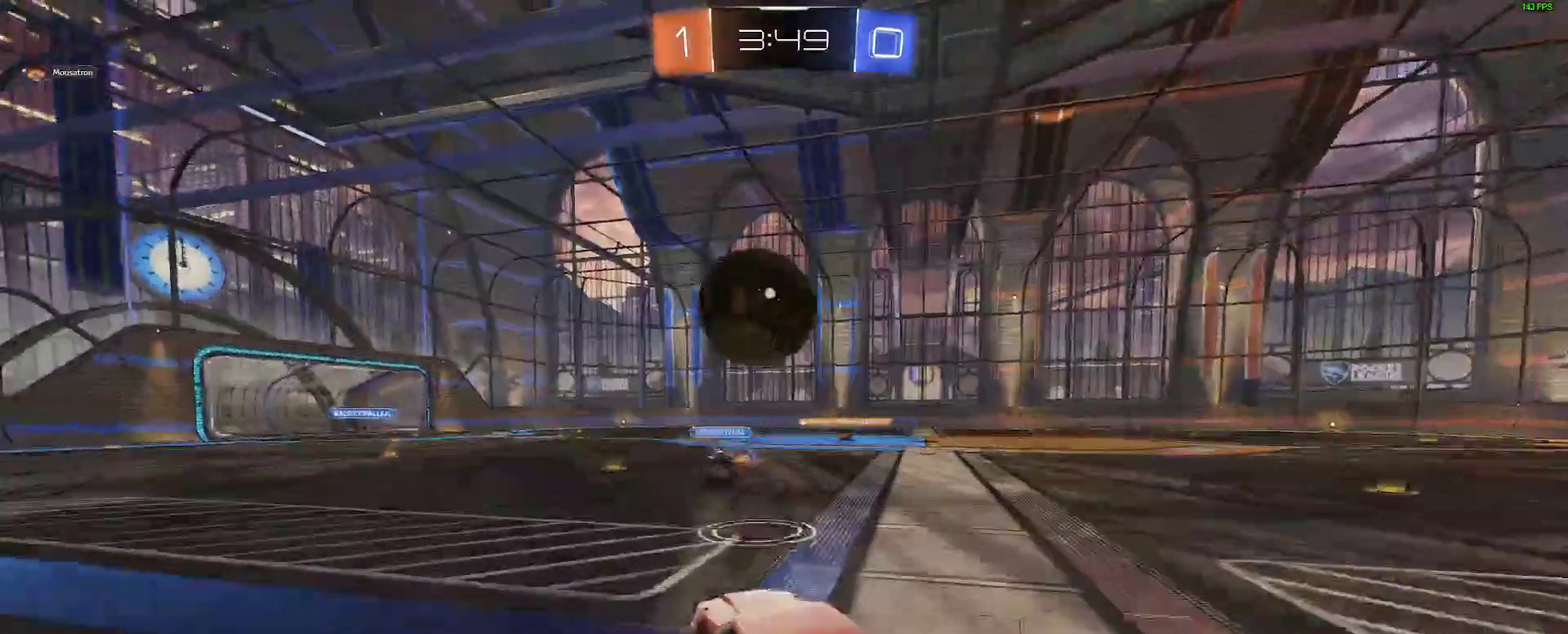
{"buttons": [], "left_stick": "up", "right_stick": "center"}
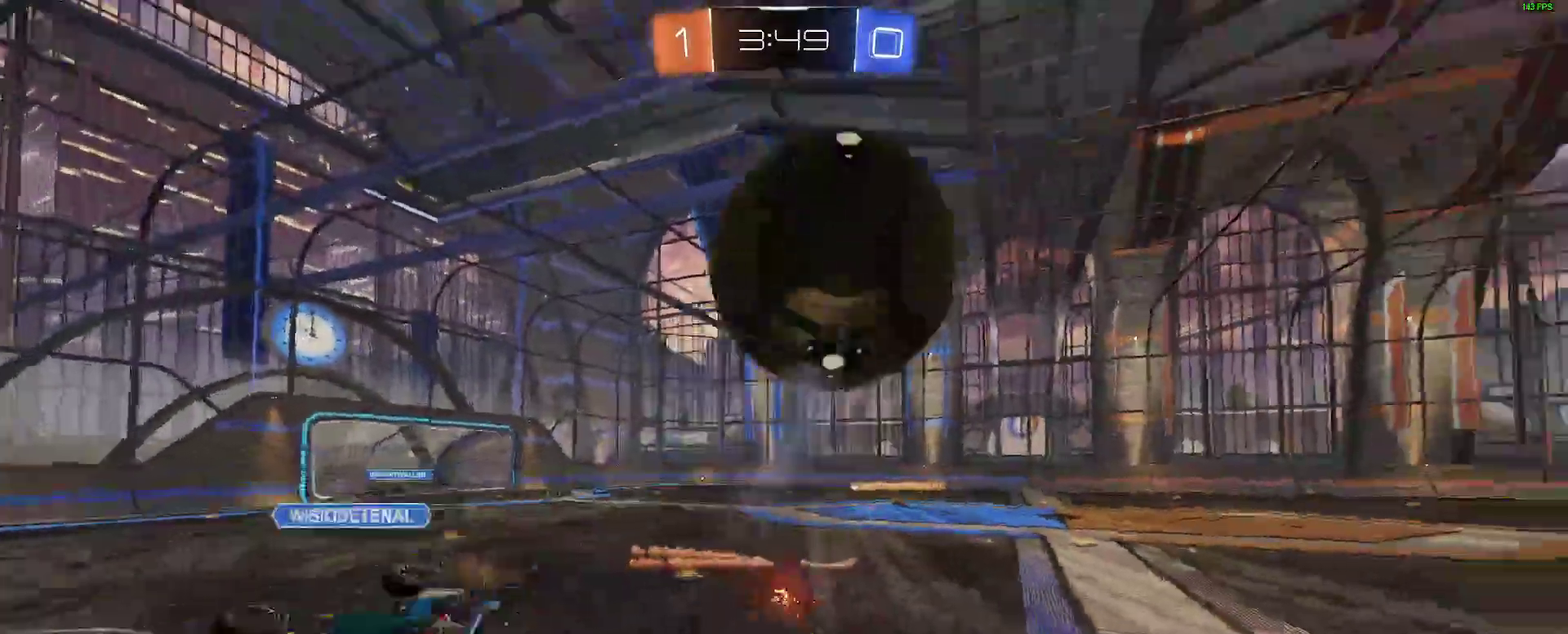
{"buttons": ["R2"], "left_stick": "right", "right_stick": "center"}
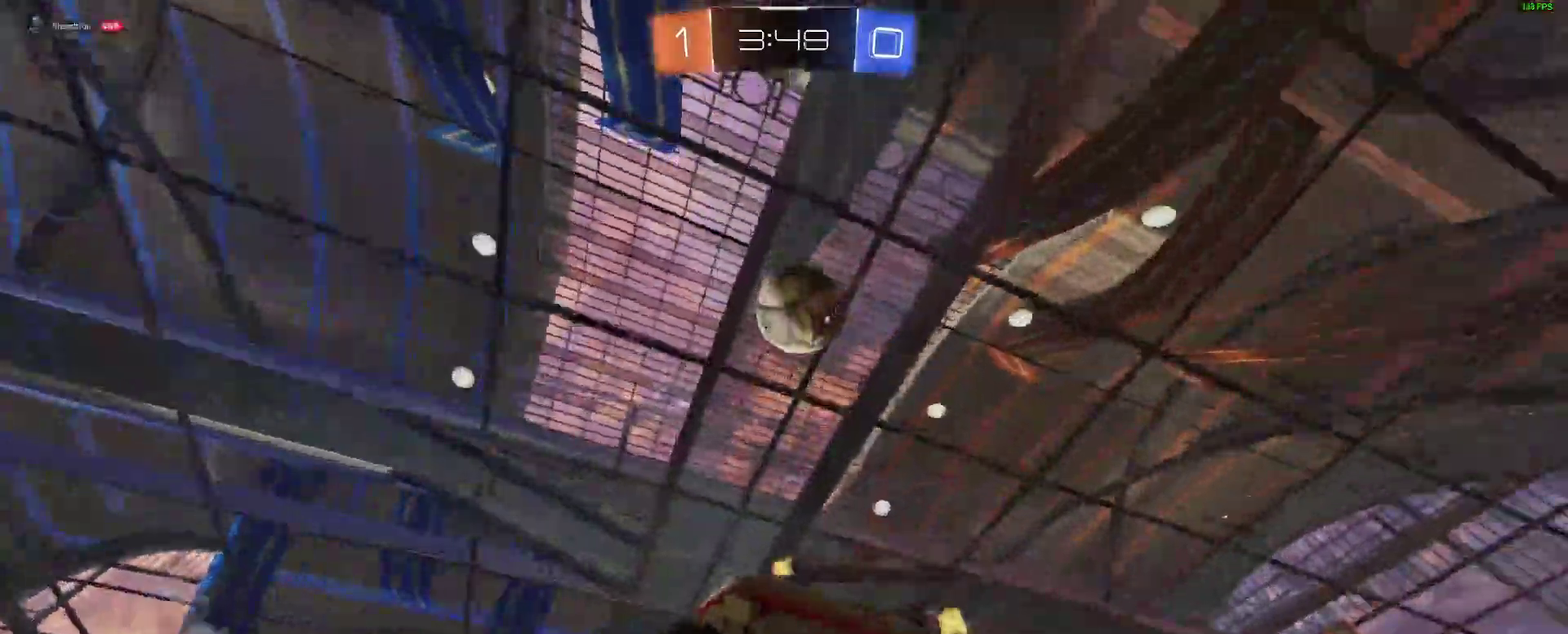
{"buttons": ["R2"], "left_stick": "left", "right_stick": "center", "events": [[33, "left_stick", "center"], [100, "left_stick", "right"], [417, "left_stick", "center"], [500, "left_stick", "left"]]}
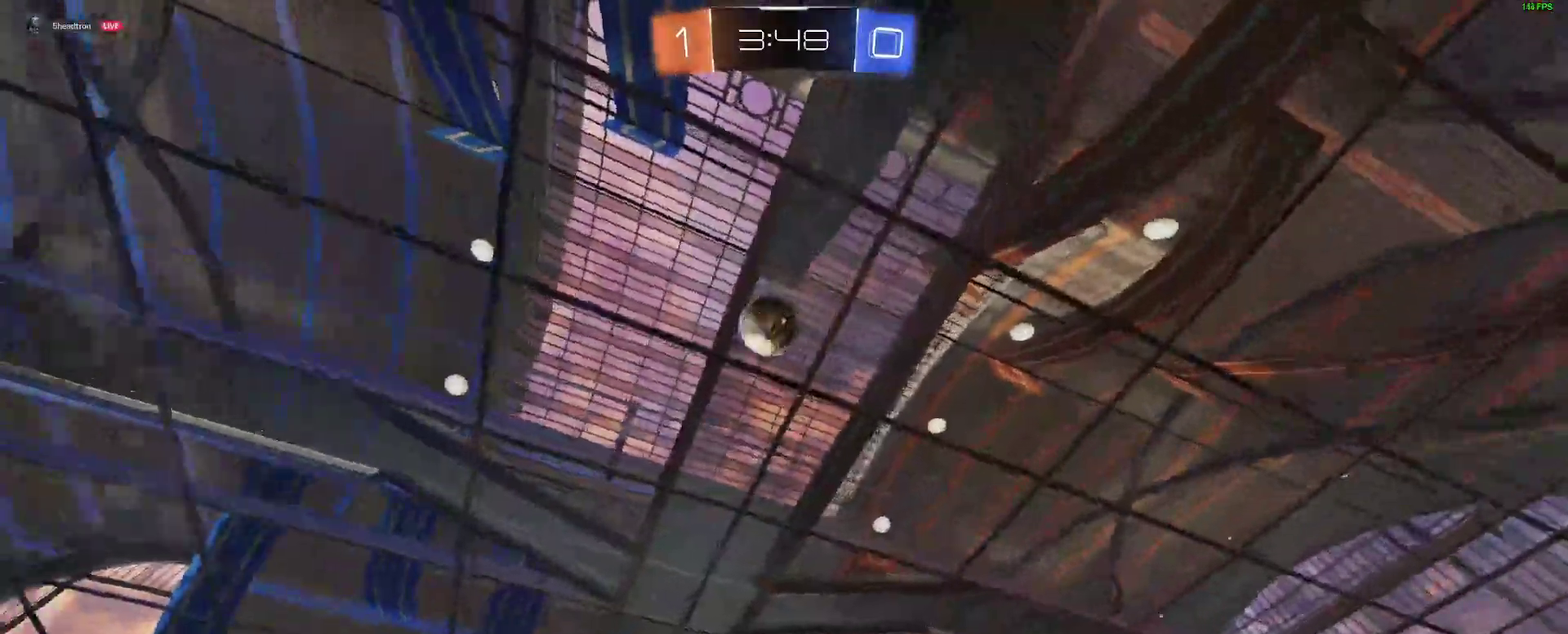
{"buttons": ["R2"], "left_stick": "left", "right_stick": "center", "events": []}
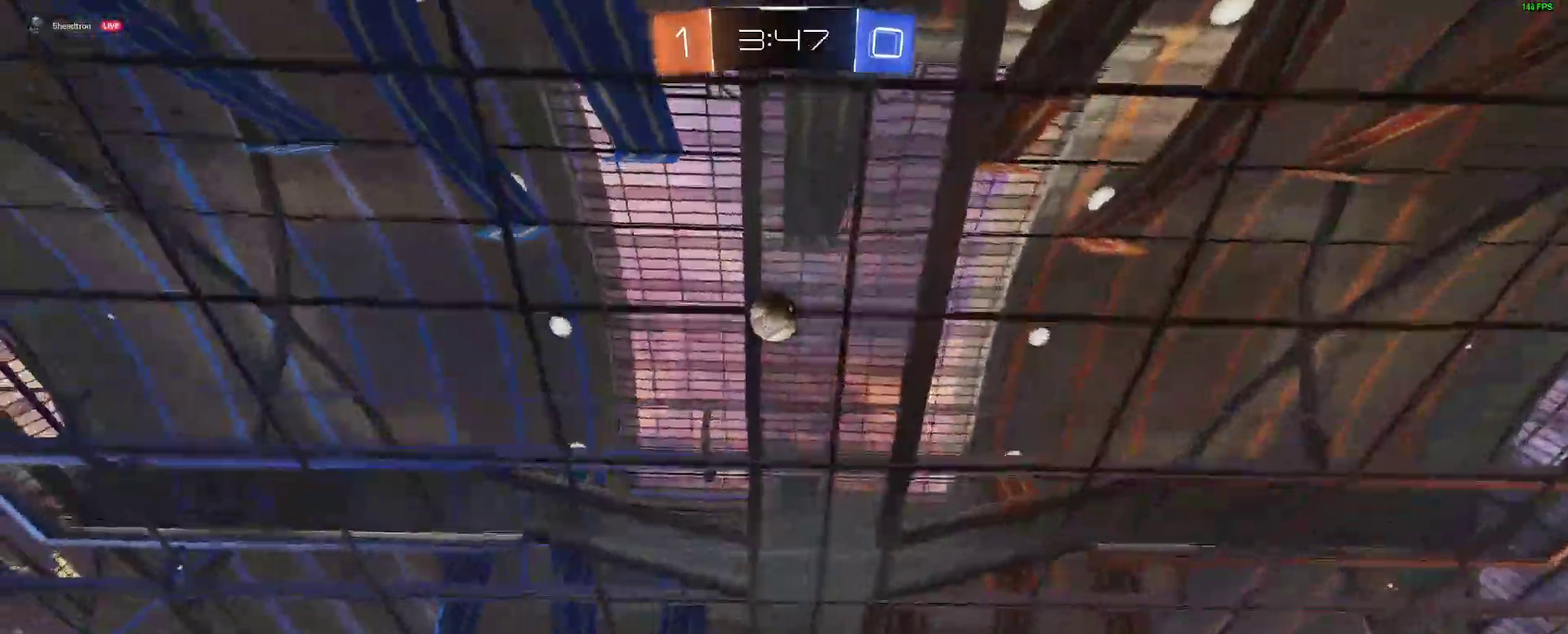
{"buttons": ["B"], "left_stick": "down-right", "right_stick": "center"}
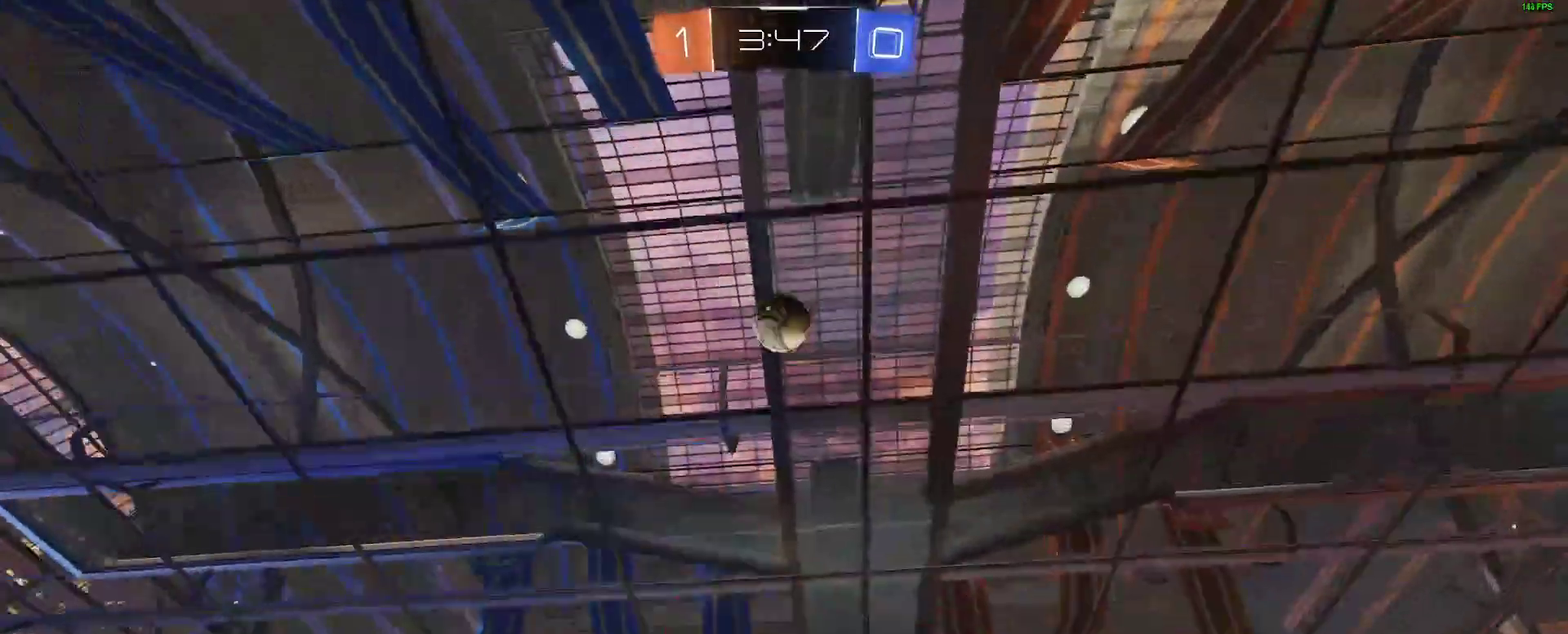
{"buttons": ["B"], "left_stick": "right", "right_stick": "center"}
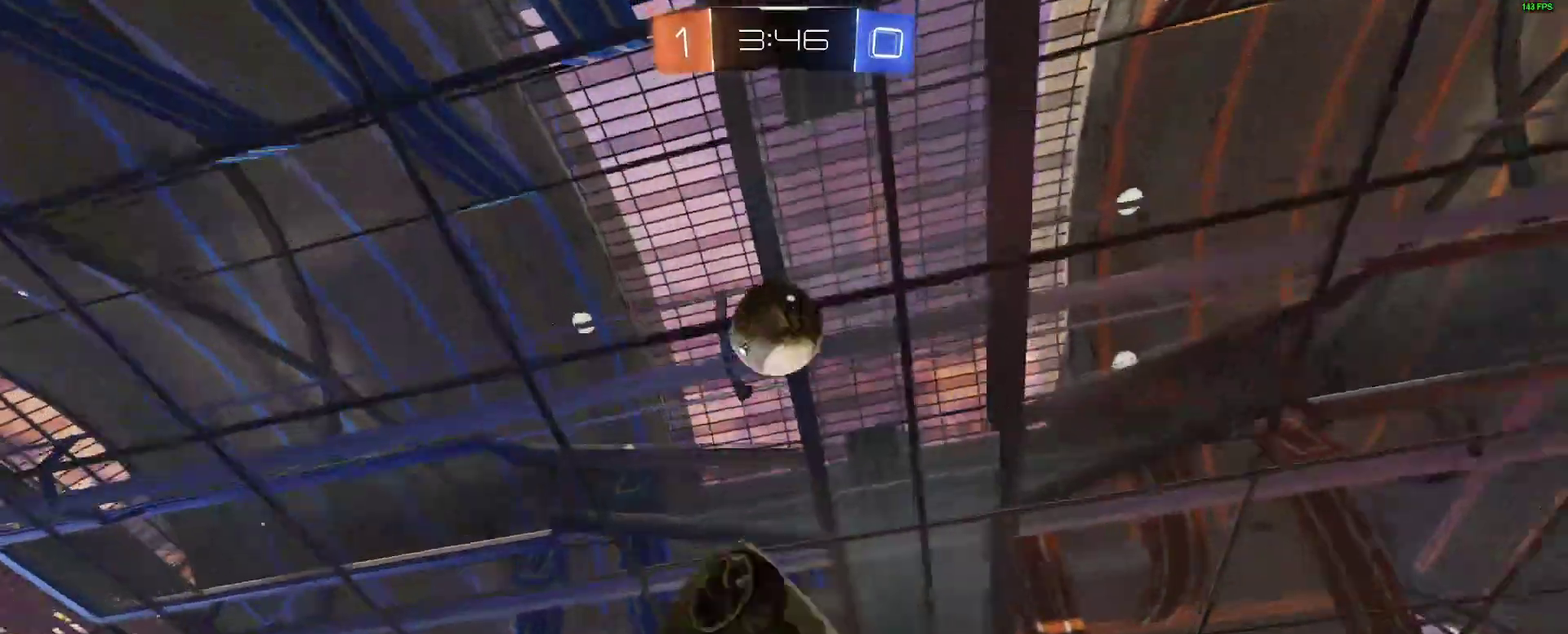
{"buttons": ["B"], "left_stick": "up-left", "right_stick": "center"}
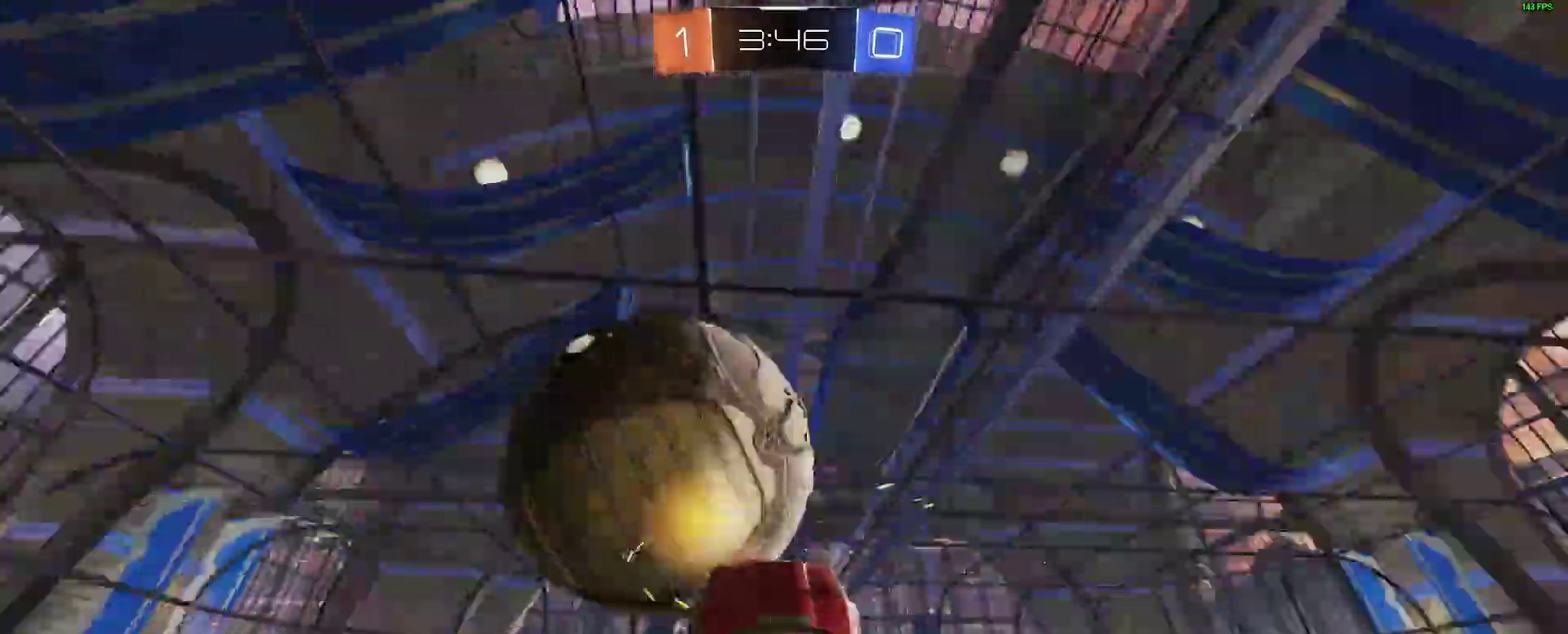
{"buttons": [], "left_stick": "center", "right_stick": "center", "events": [[33, "B", "up"], [133, "left_stick", "center"]]}
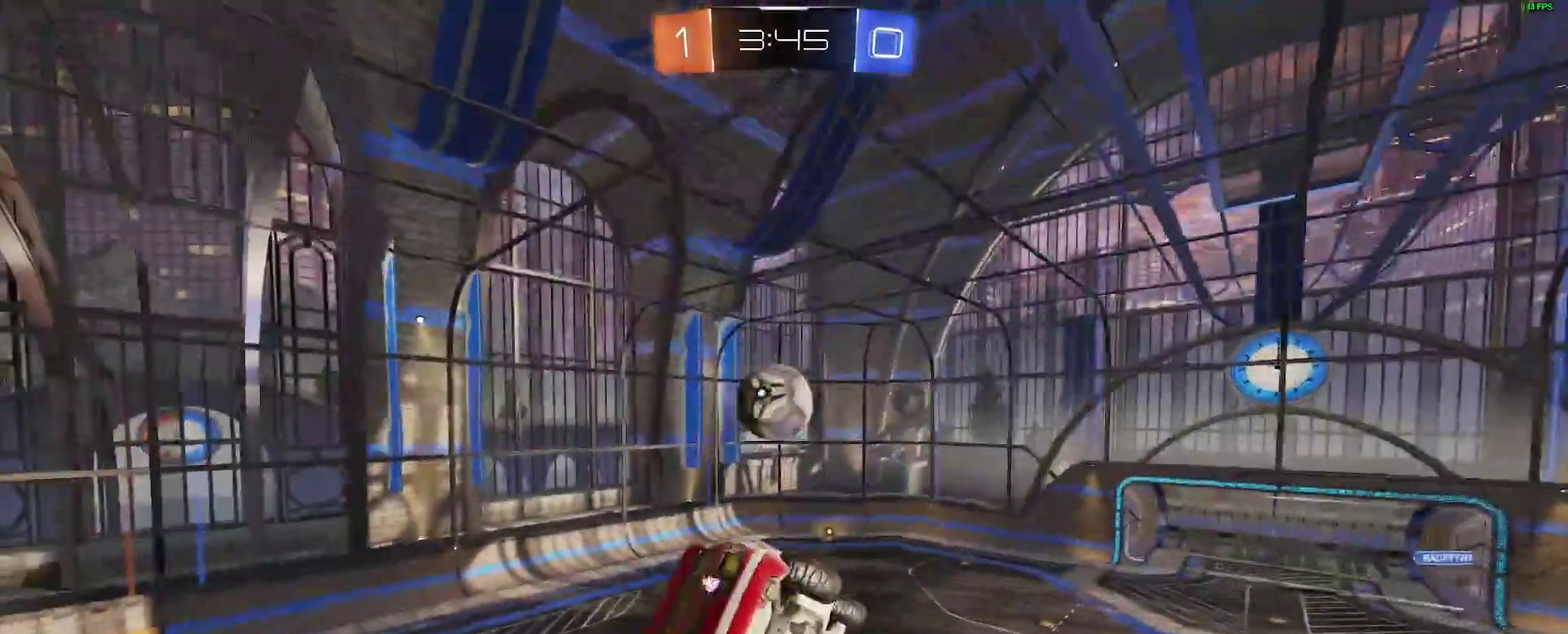
{"buttons": ["R2"], "left_stick": "right", "right_stick": "center", "events": [[100, "R2", "down"], [217, "left_stick", "up-right"], [267, "left_stick", "center"], [500, "left_stick", "right"]]}
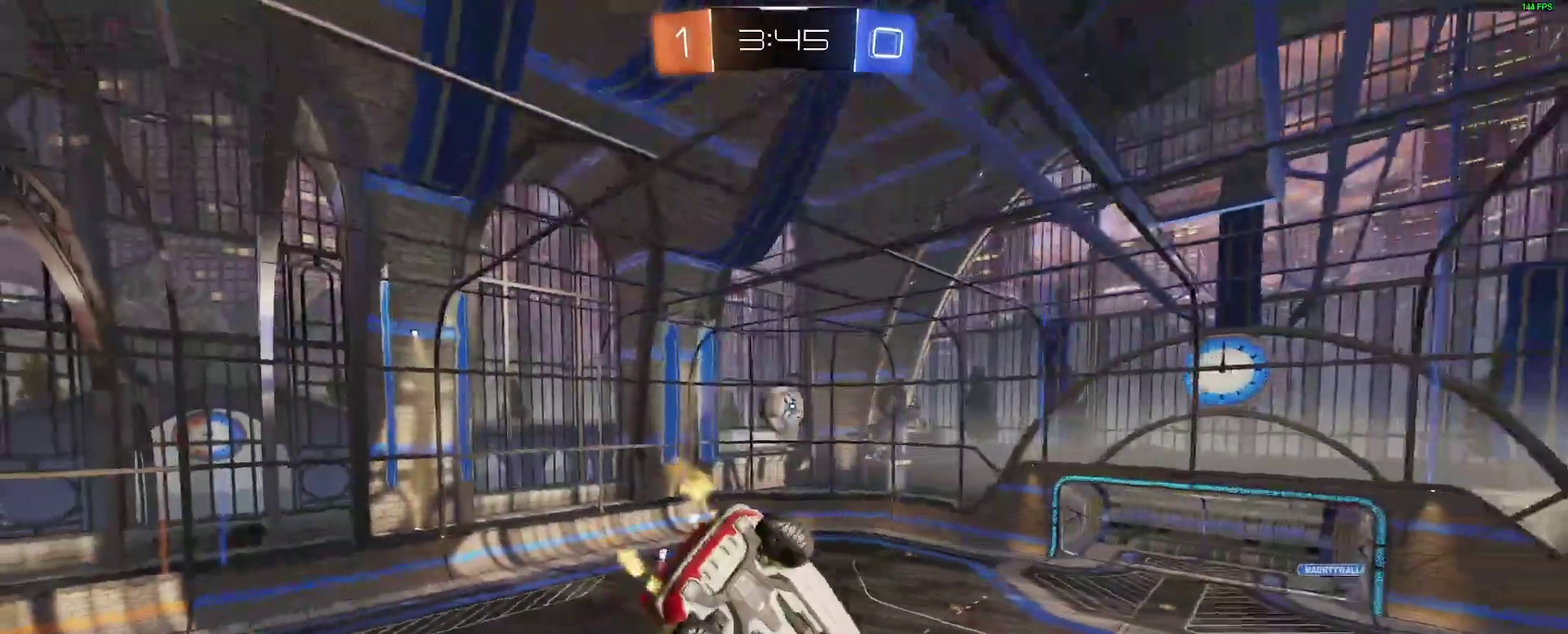
{"buttons": ["L2", "R2"], "left_stick": "right", "right_stick": "center", "events": [[50, "left_stick", "up-right"], [100, "left_stick", "center"], [300, "L2", "down"], [333, "left_stick", "right"]]}
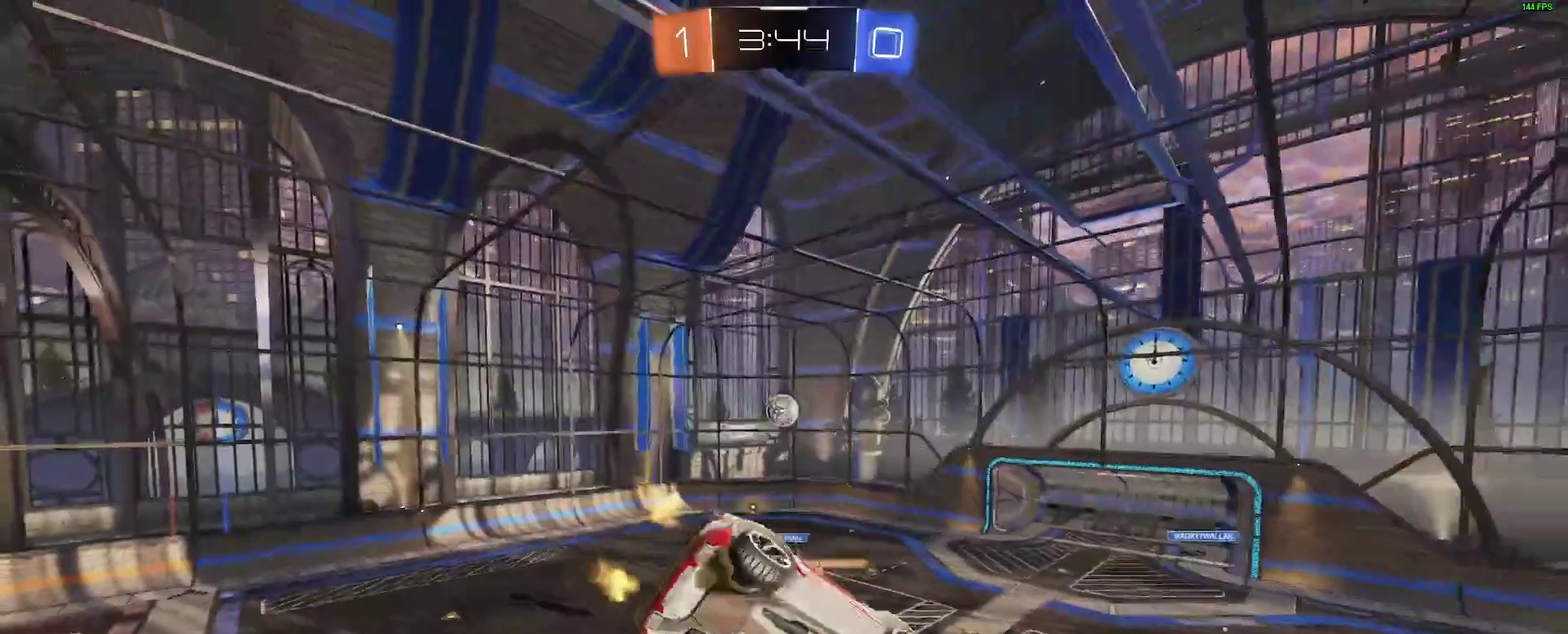
{"buttons": ["R2"], "left_stick": "center", "right_stick": "center", "events": [[17, "L2", "up"], [50, "left_stick", "center"]]}
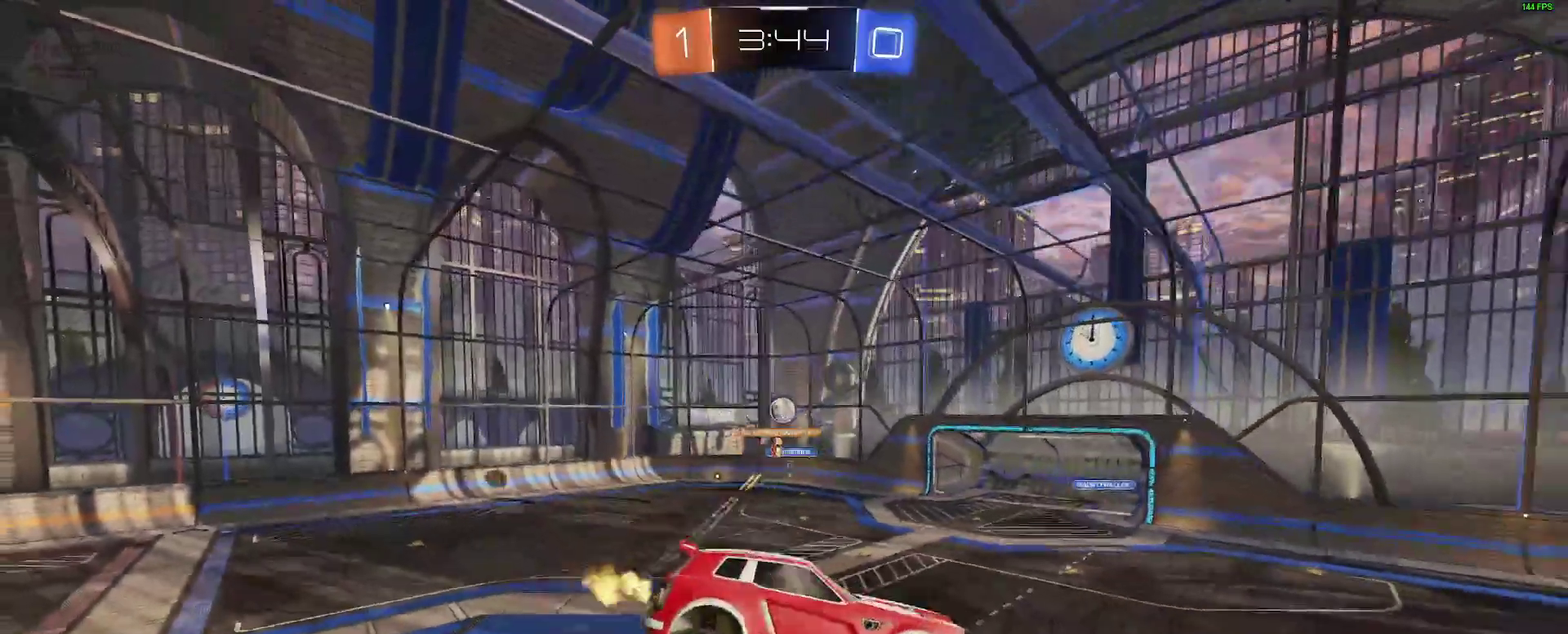
{"buttons": ["R2"], "left_stick": "center", "right_stick": "center", "events": []}
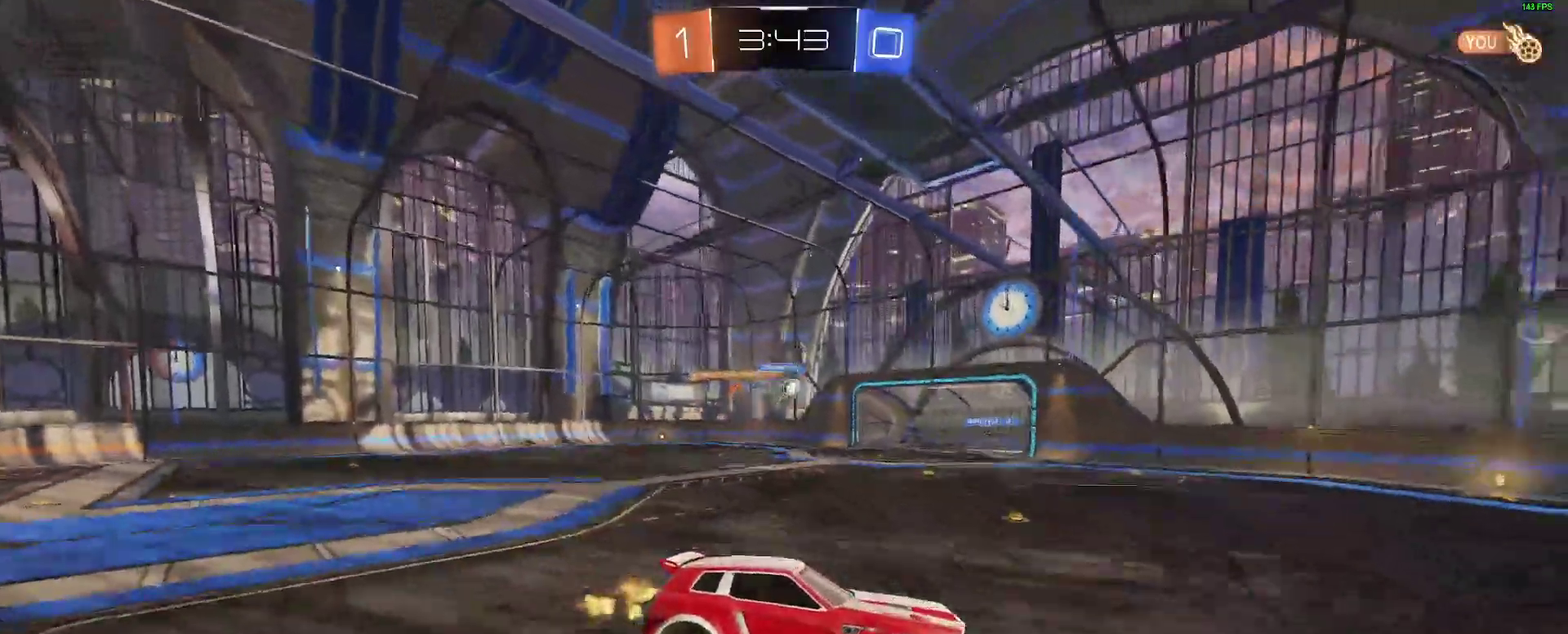
{"buttons": ["R2"], "left_stick": "right", "right_stick": "center", "events": [[133, "left_stick", "right"]]}
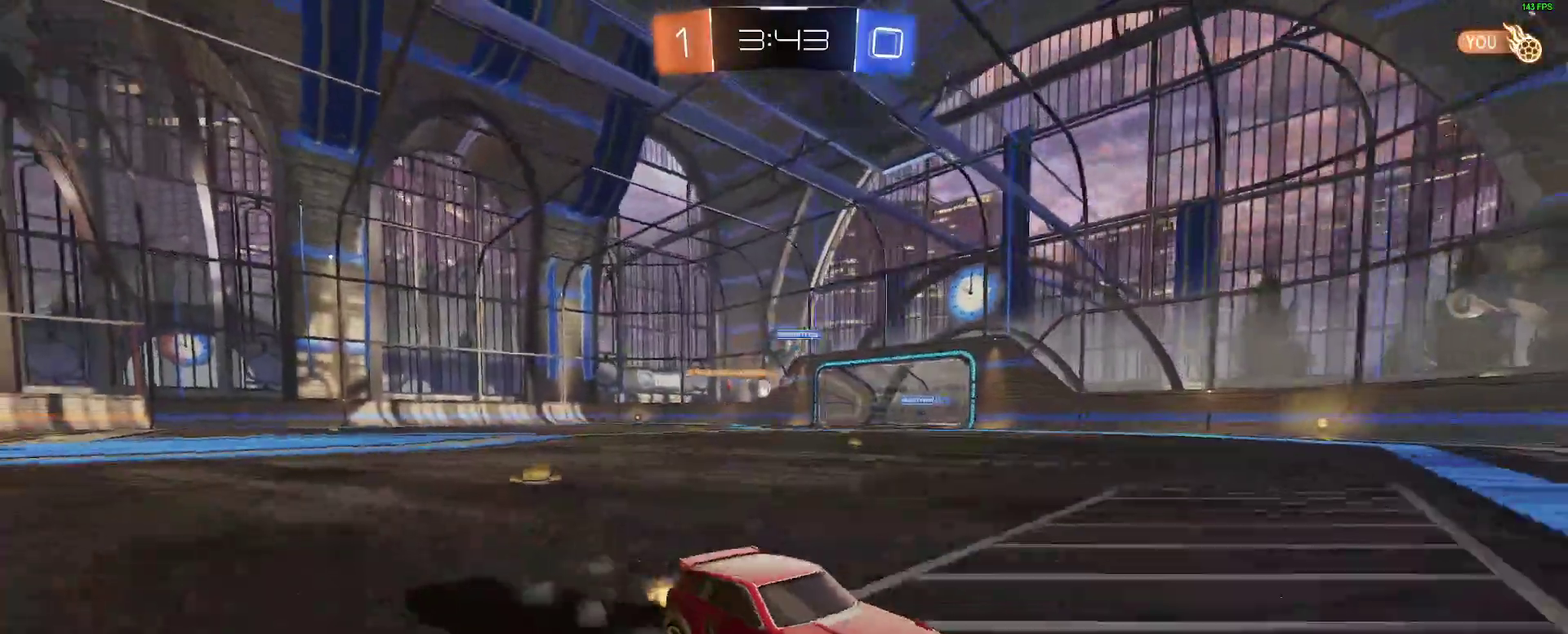
{"buttons": ["R2"], "left_stick": "right", "right_stick": "center", "events": [[167, "left_stick", "center"], [267, "B", "down"], [283, "left_stick", "right"], [417, "B", "up"]]}
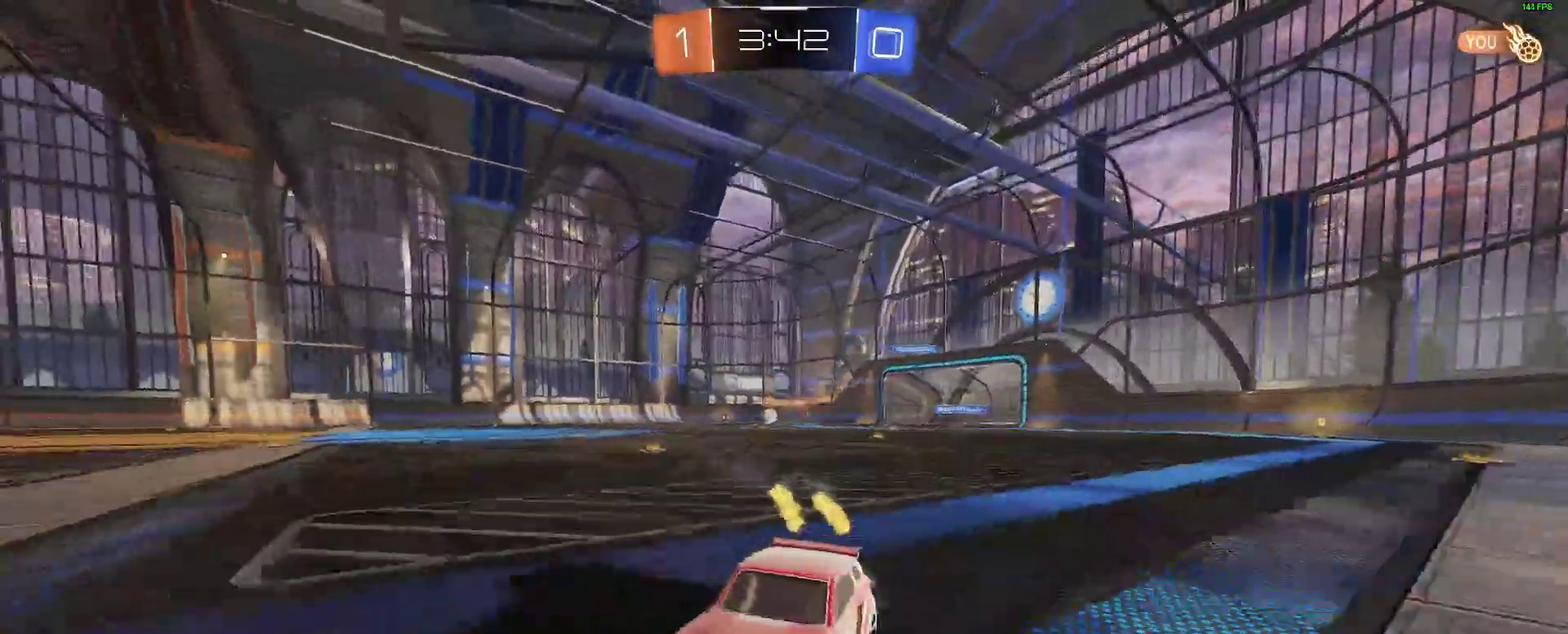
{"buttons": ["R2"], "left_stick": "right", "right_stick": "center", "events": []}